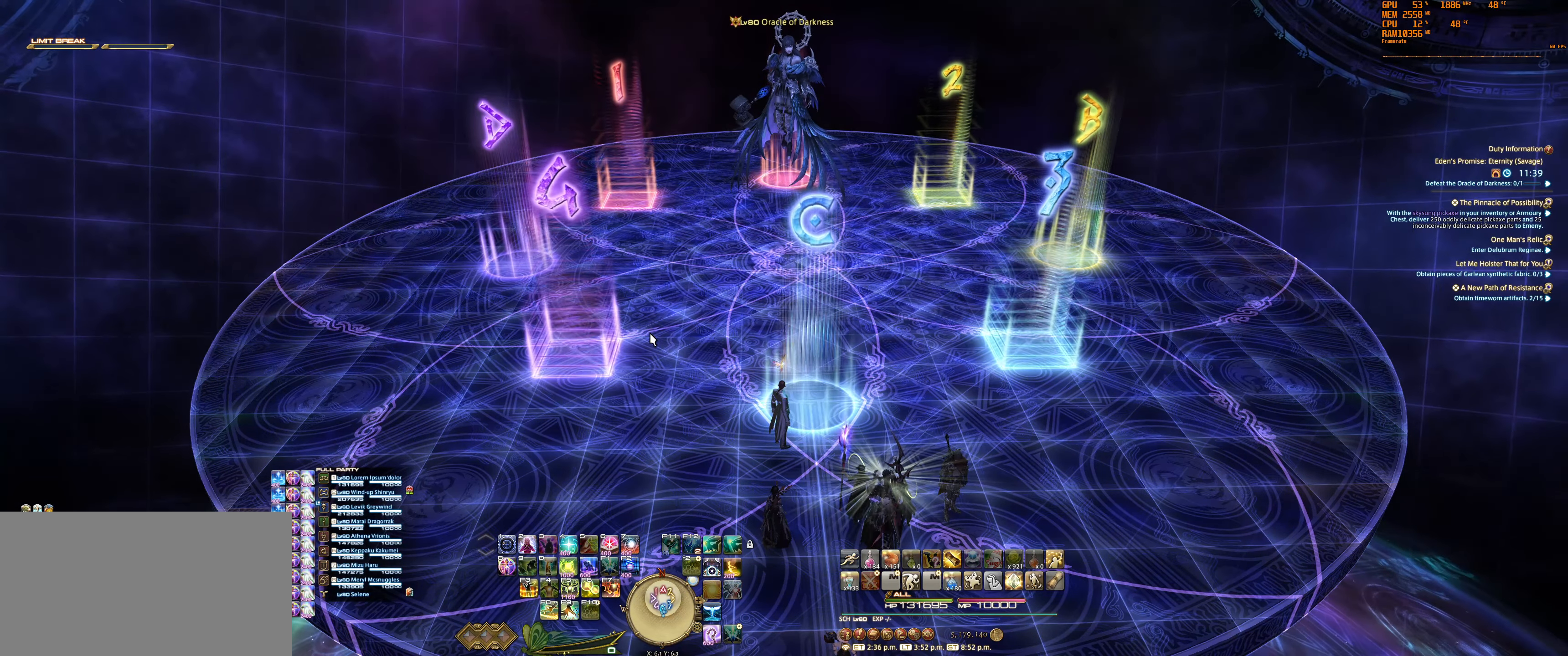
Gameplay with keyboard and mouse; each line is a JSON object with the keys and mouse buttons held at the frame after it. "events" lists presses ("down") and releases ("up") of "0", "1", "2", "3", "4", "5", "6", "7", "8", "9", "a", "alt_l", "alt_r", "b", "backslash", "backspace", "c", "caps_lock", "ctrl_l", "ctrl_r", "d", "e", "equals", "escape", "f", "f1", "f10", "f11", "f12", "f2", "f3", "f4", "f5", "f6", "f7", "f8", "f9", "g", "h", "j", "lbracket", "m", "minus", "n", "q", "r", "rbracket", "return", "s", "semicolon", "shift_l", "shift_r", "space", "super_l", "super_r", "t", "tab", "tilde", "u", "v", "w", "x", "y", "z", "mouse_left", "mouse_wheel", "mouse_right", "mouse_mb4" and "mouse_mb5" between this image and that frame as [ms after this image, input, new state], when the widget could be followed in between. "mouse_left", "mouse_wheel", "mouse_right", "mouse_mb4", "mouse_mb5" = the "left", "wheel", "right", "mb4", "mb5" buttons of the "mouse" list. No other keys are recorded. "wheel" means that the mouse wheel is clicked or scrolled. Mouse movement is not recorded.
{"keys": ["s"], "mouse": [], "events": [[267, "s", "down"]]}
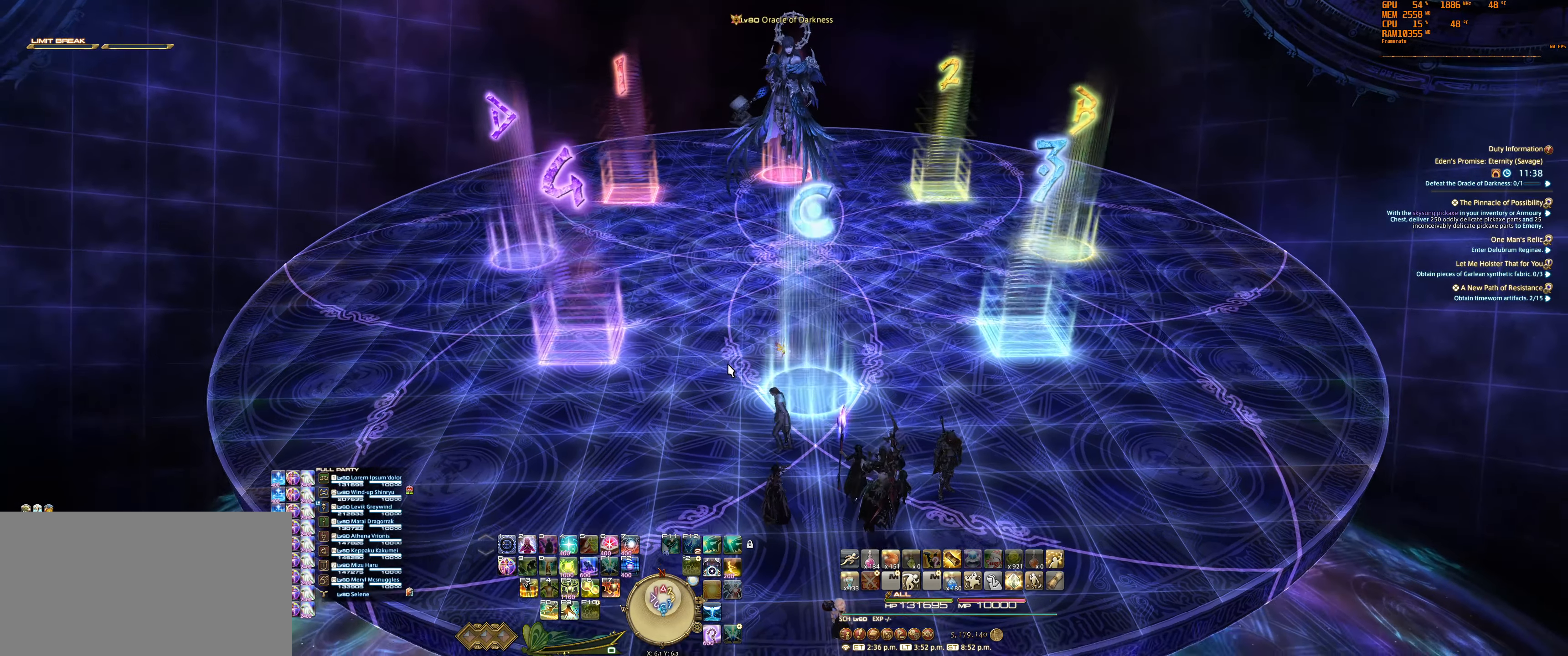
{"keys": [], "mouse": ["right"], "events": [[67, "mouse_right", "down"], [400, "s", "up"]]}
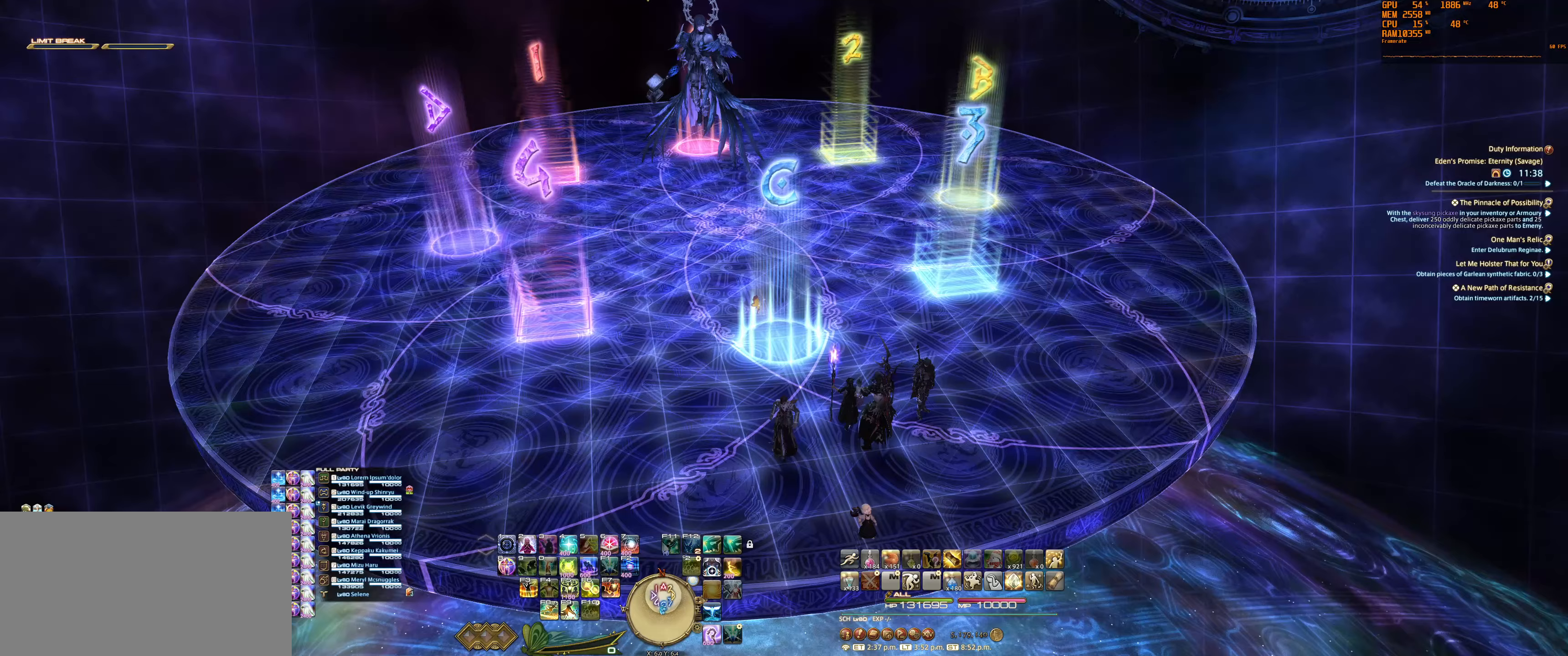
{"keys": [], "mouse": ["right"], "events": [[133, "s", "down"], [167, "a", "down"], [300, "s", "up"], [367, "a", "up"]]}
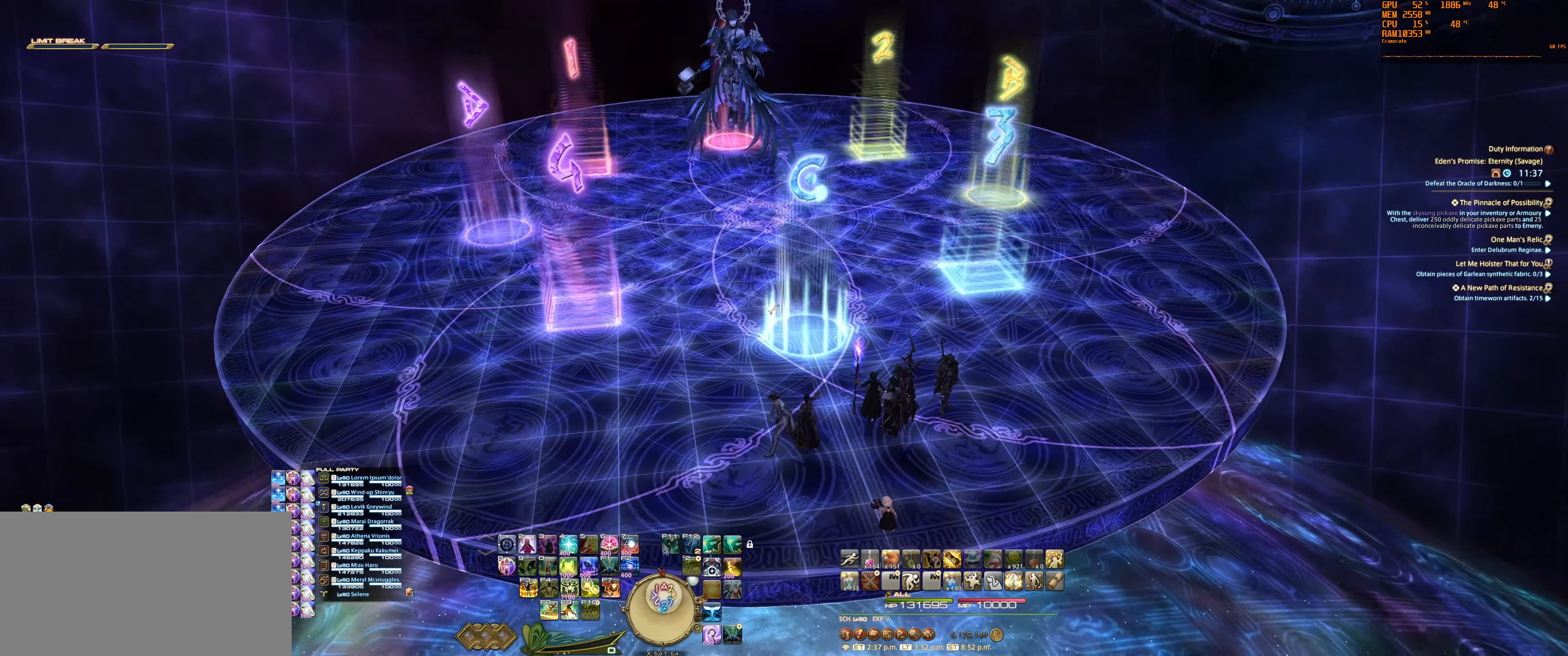
{"keys": [], "mouse": ["right"], "events": [[100, "w", "down"], [300, "w", "up"]]}
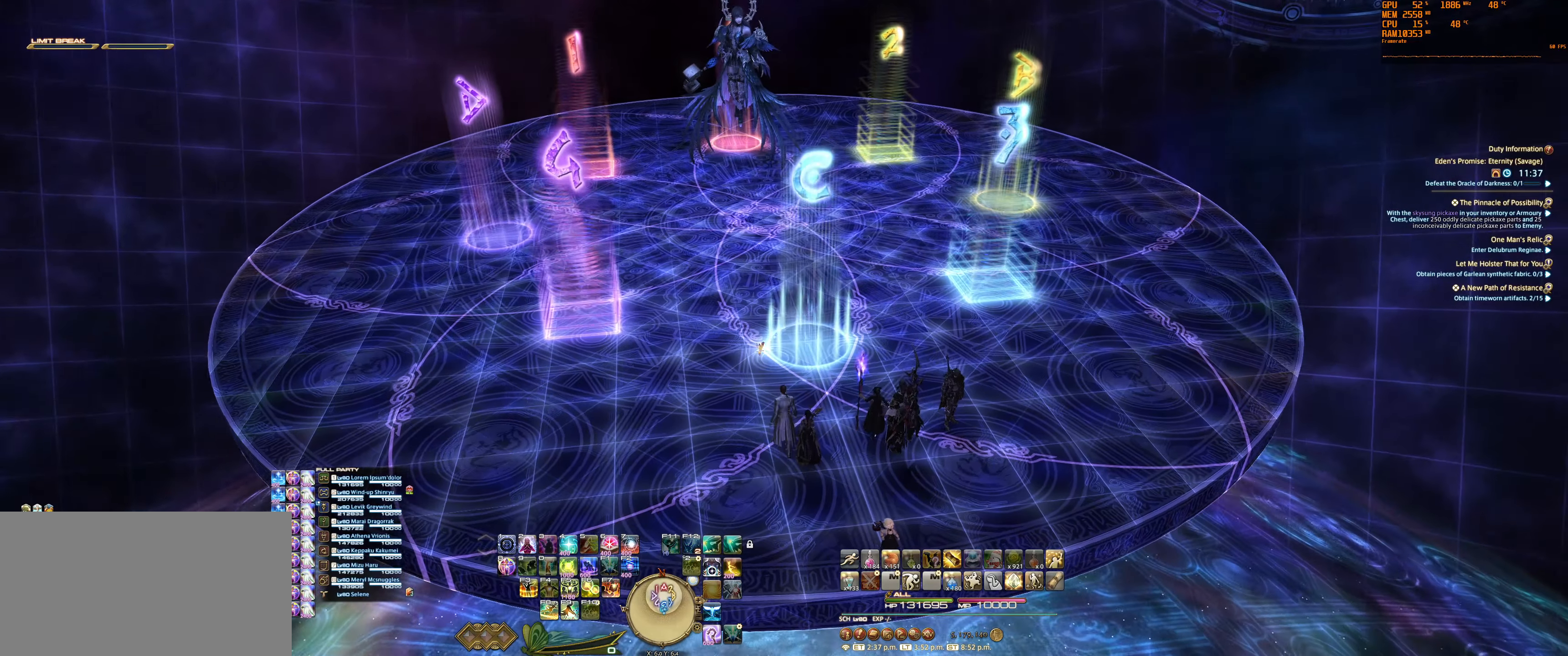
{"keys": [], "mouse": ["right"], "events": [[67, "w", "down"], [233, "w", "up"]]}
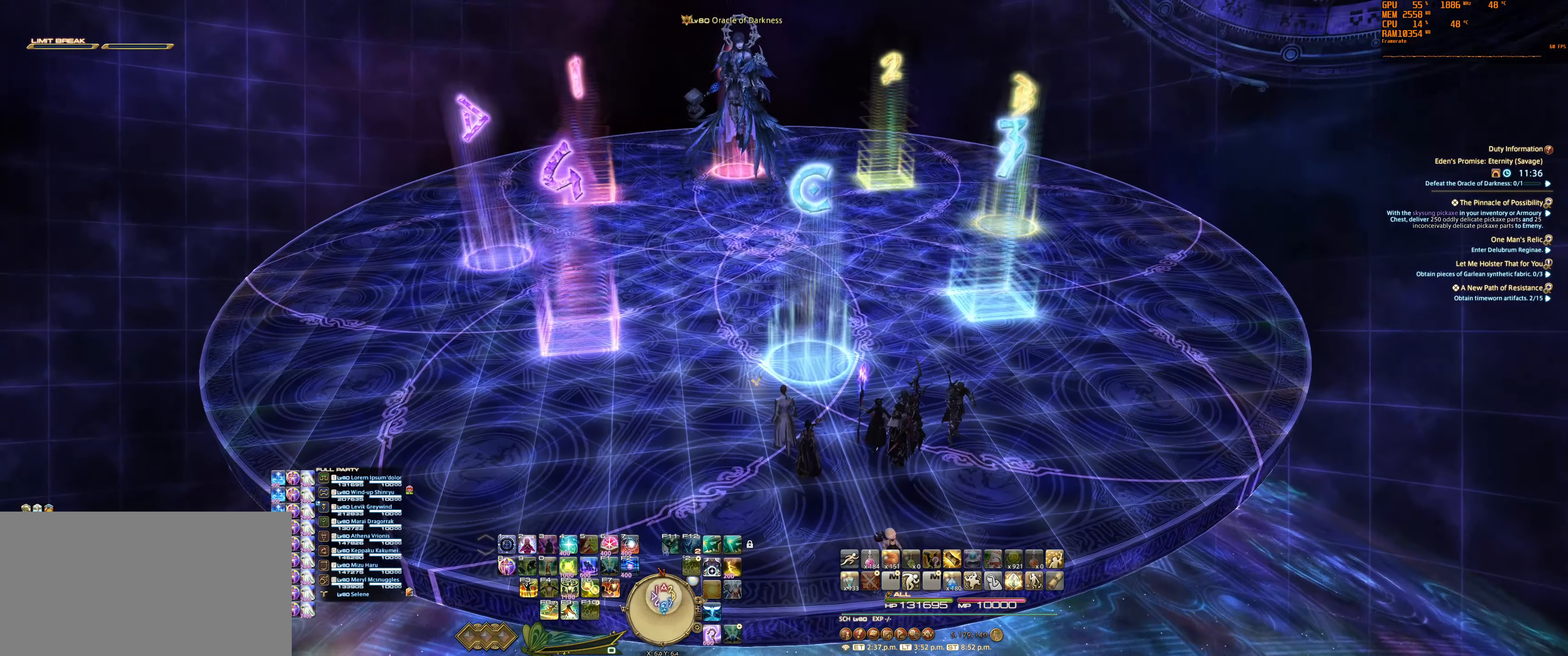
{"keys": [], "mouse": ["right"], "events": [[100, "tab", "down"], [233, "tab", "up"]]}
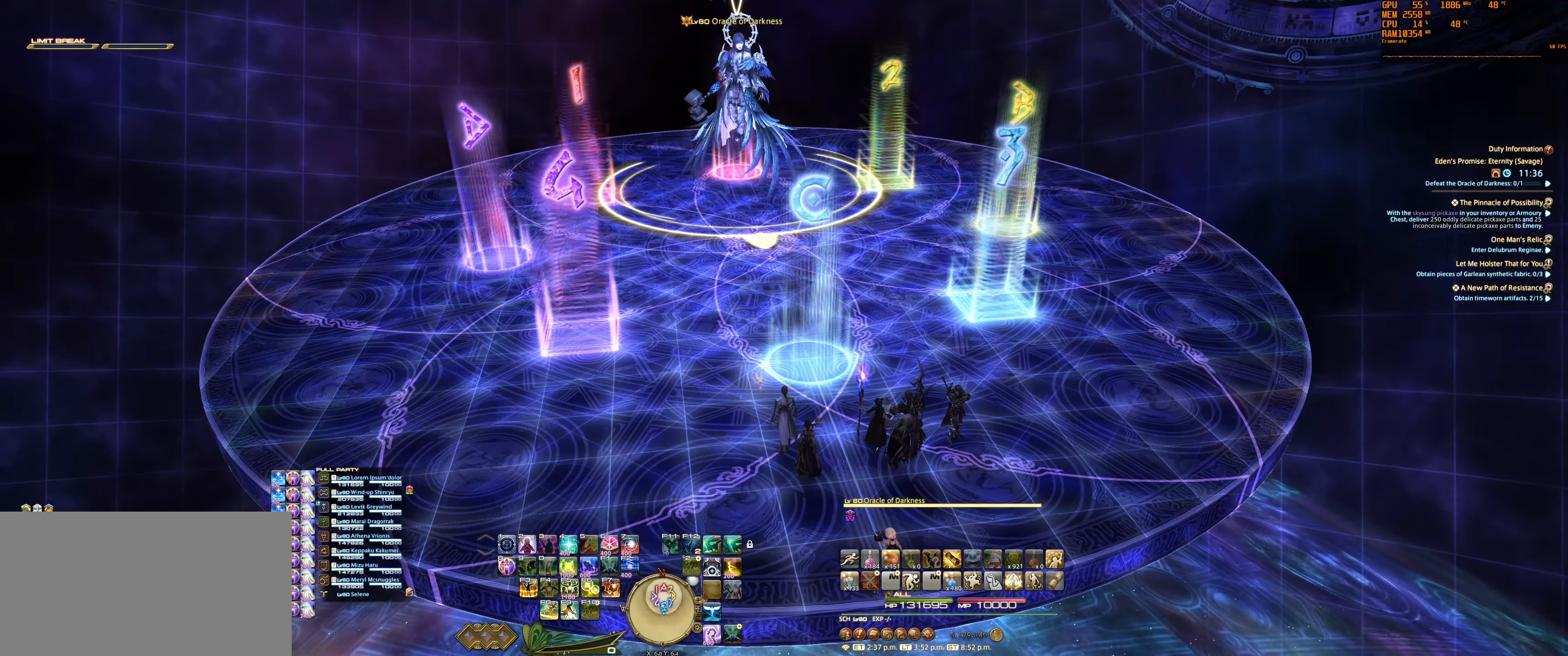
{"keys": ["shift_l"], "mouse": ["right"], "events": [[433, "shift_l", "down"]]}
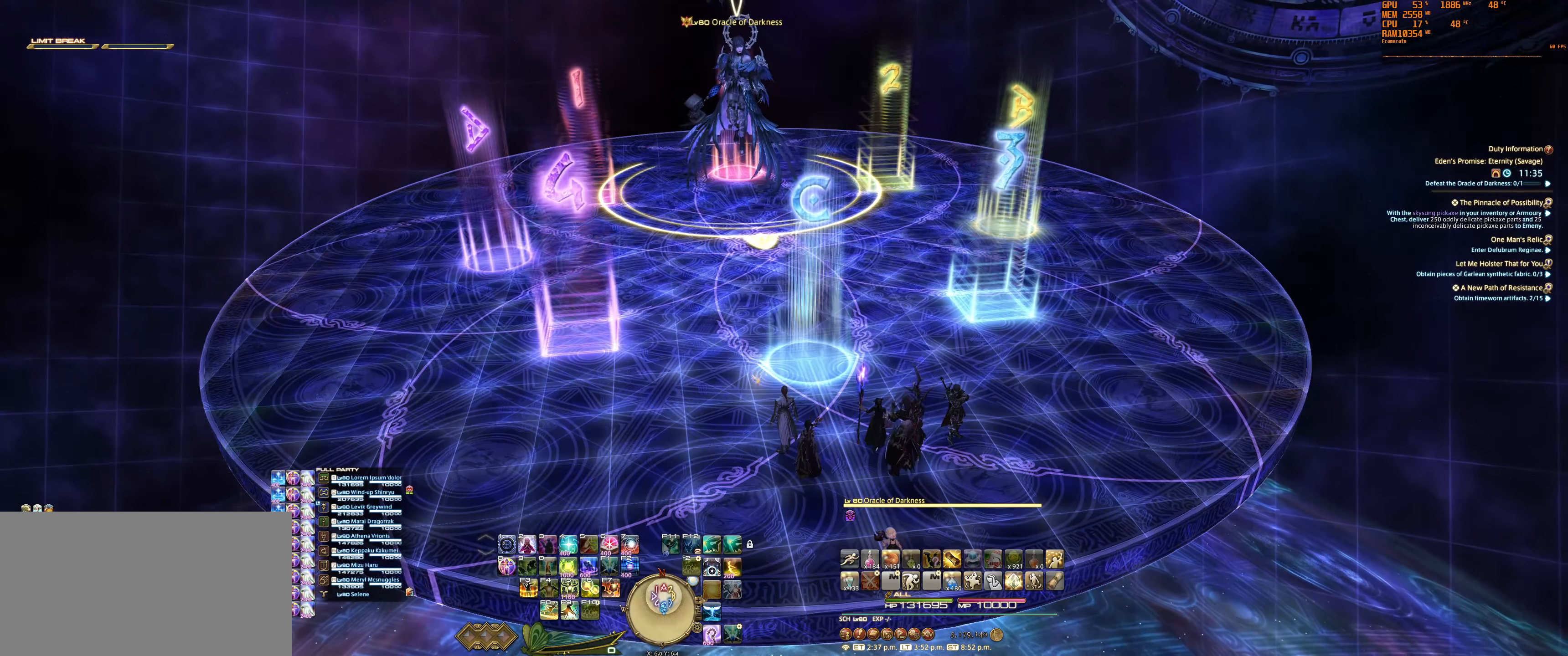
{"keys": [], "mouse": ["right"], "events": [[233, "f", "down"], [300, "f", "up"], [433, "shift_l", "up"]]}
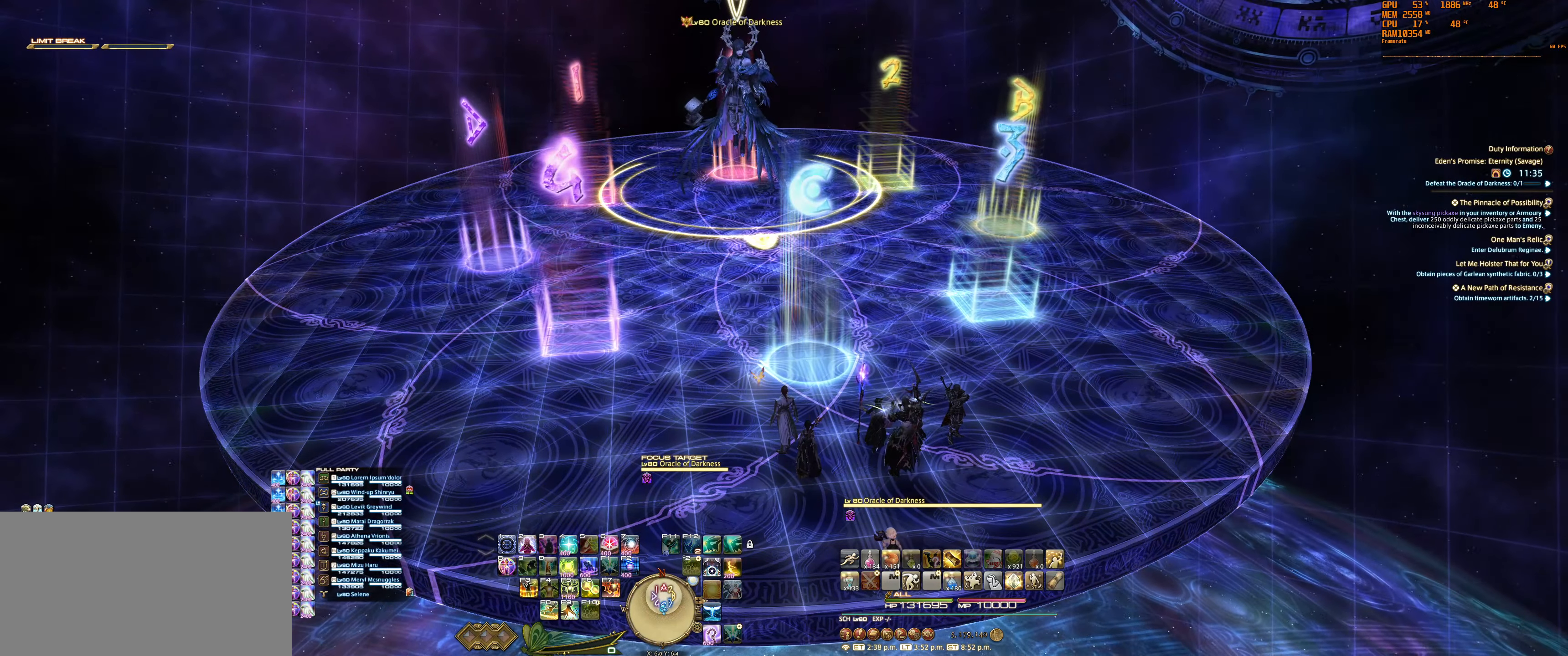
{"keys": [], "mouse": [], "events": [[33, "mouse_right", "up"]]}
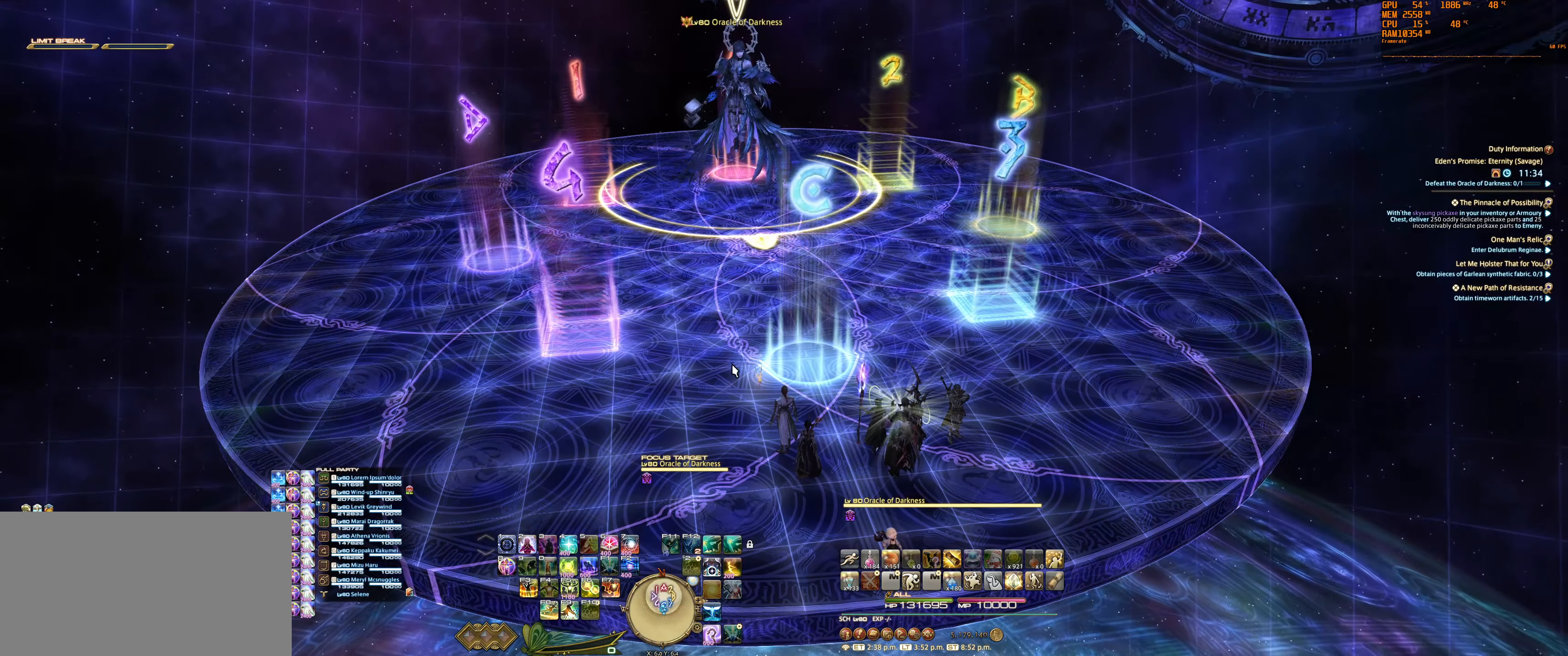
{"keys": [], "mouse": ["right"], "events": [[267, "mouse_right", "down"]]}
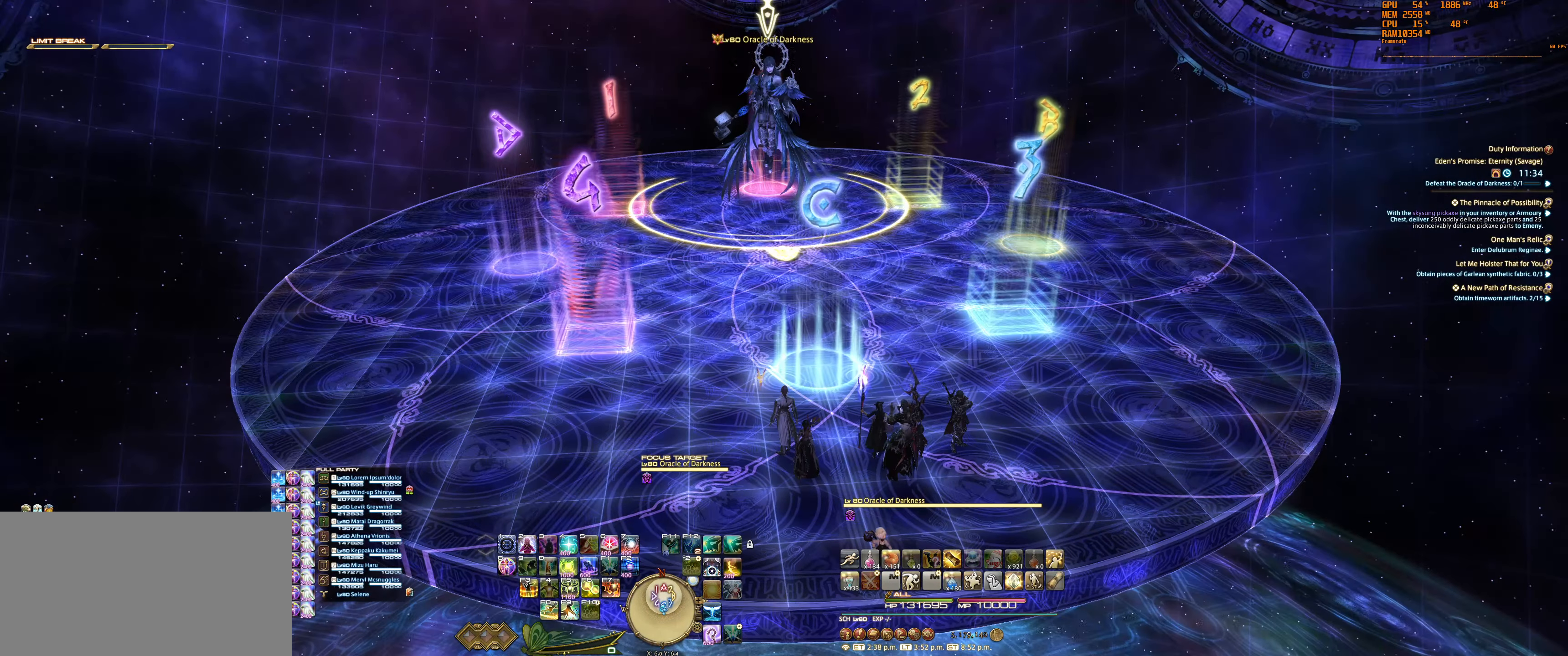
{"keys": [], "mouse": [], "events": [[167, "mouse_right", "up"]]}
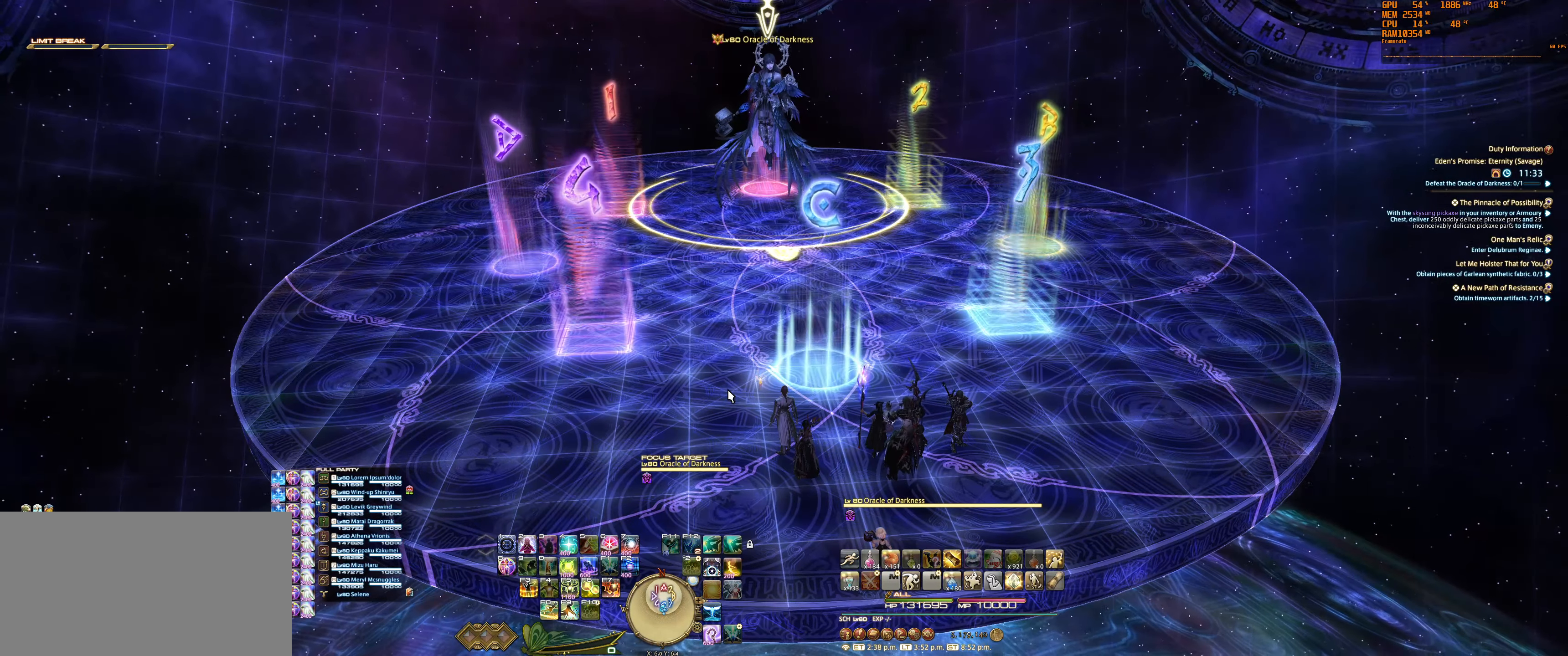
{"keys": [], "mouse": [], "events": []}
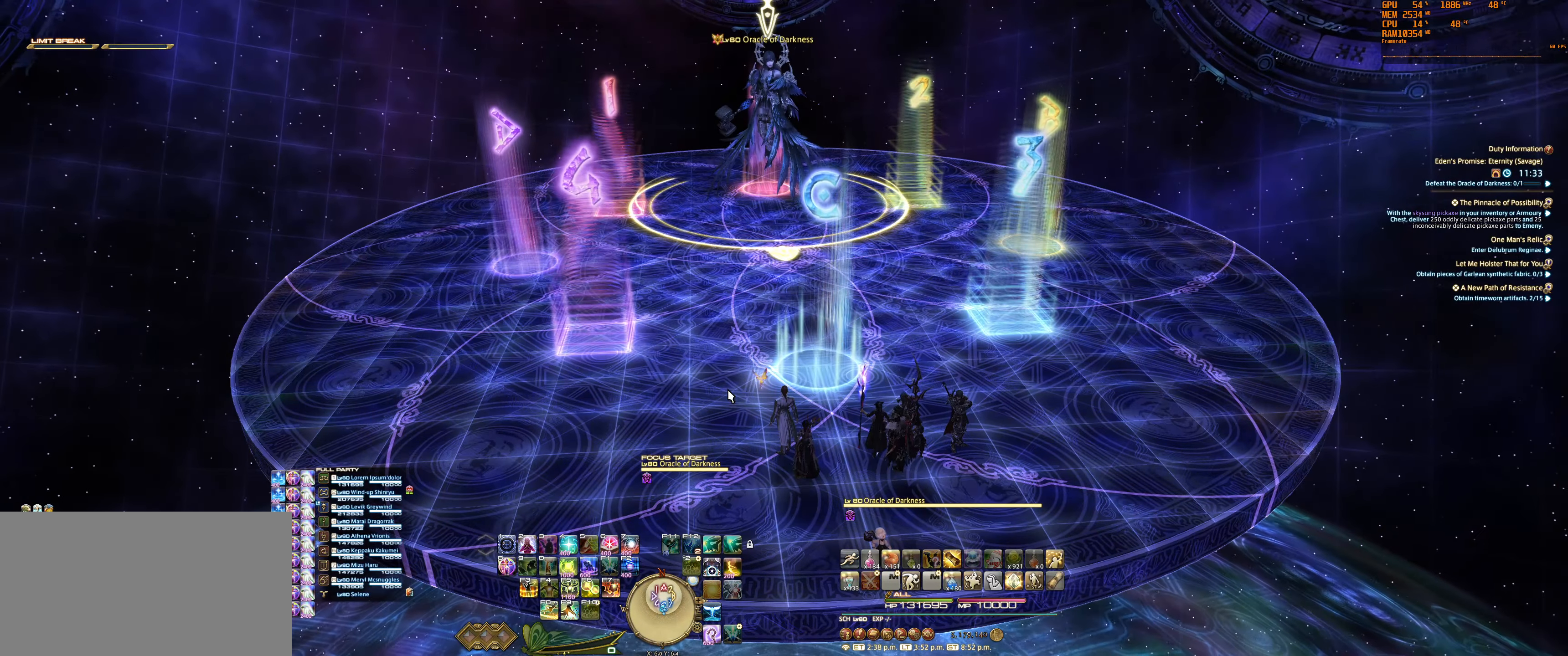
{"keys": [], "mouse": ["right"], "events": [[67, "mouse_right", "down"]]}
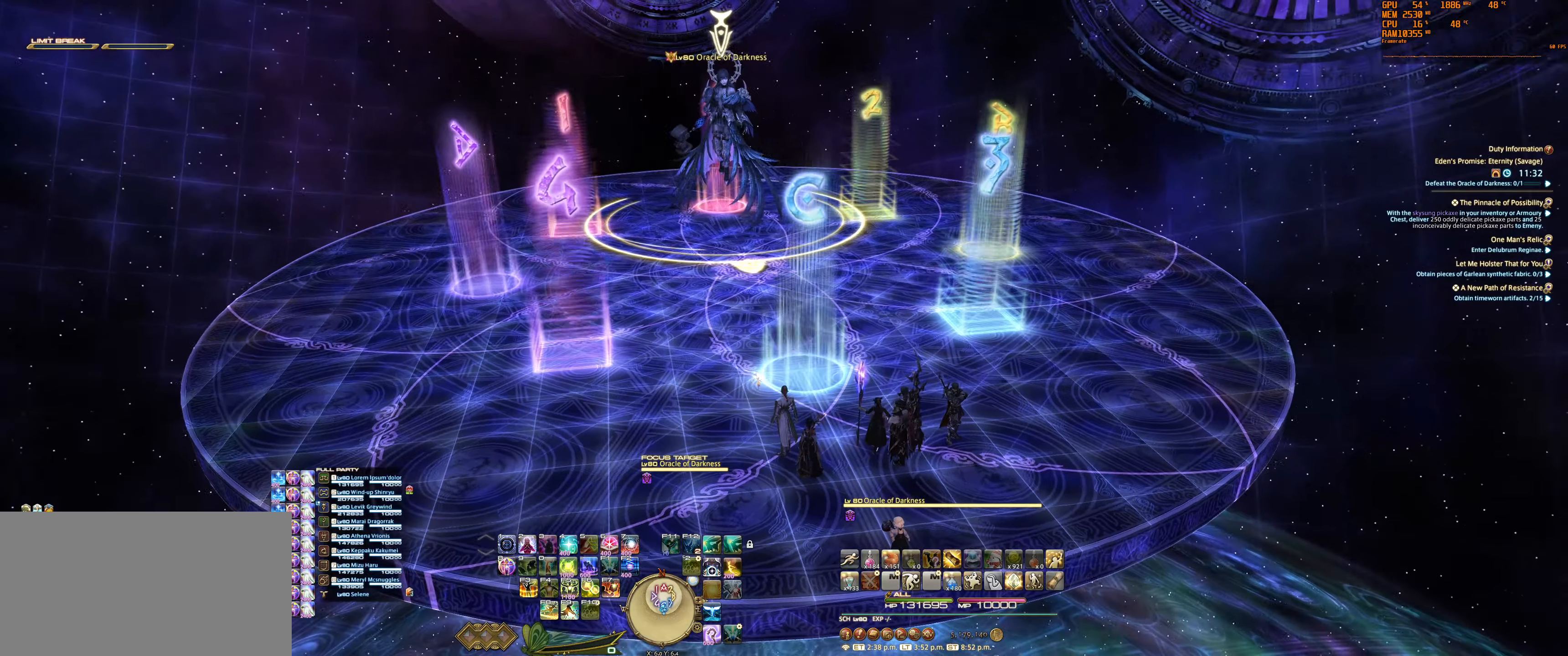
{"keys": [], "mouse": [], "events": [[333, "mouse_right", "up"]]}
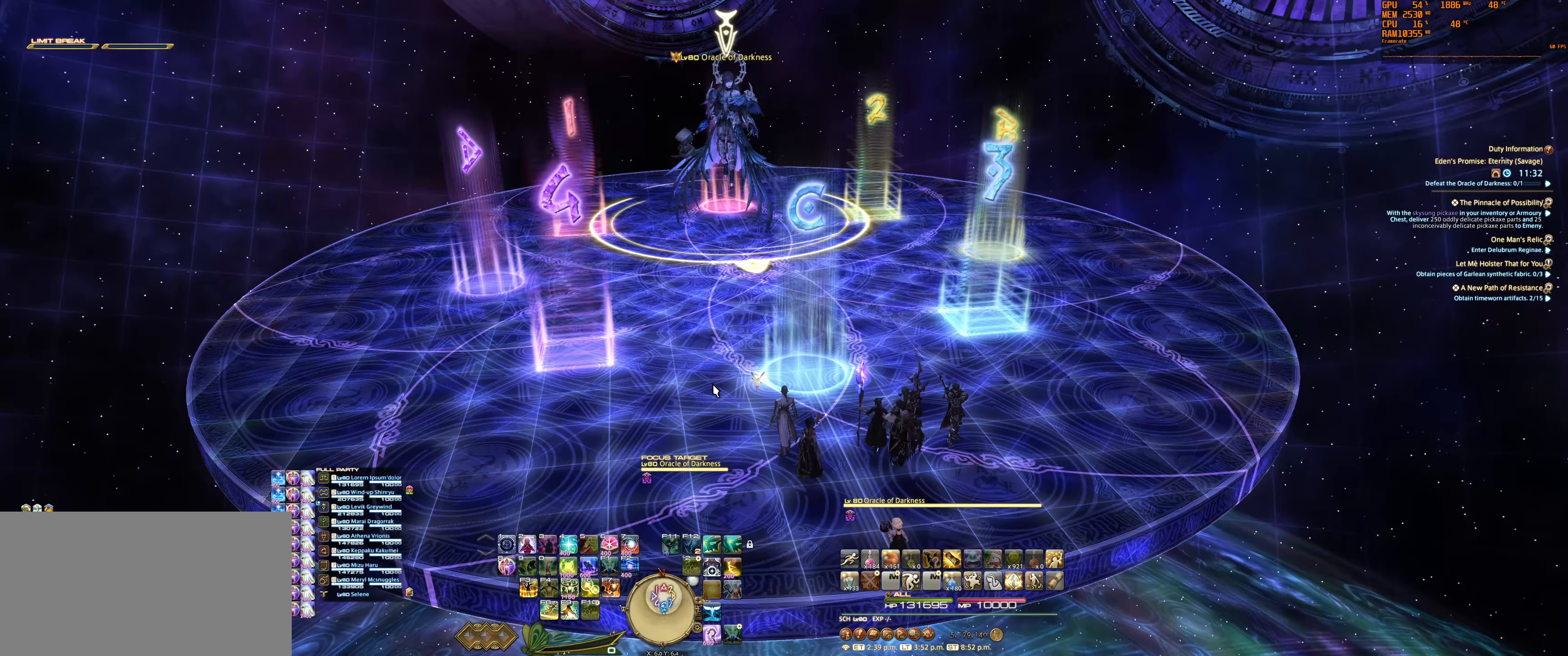
{"keys": [], "mouse": ["right"], "events": [[166, "mouse_right", "down"]]}
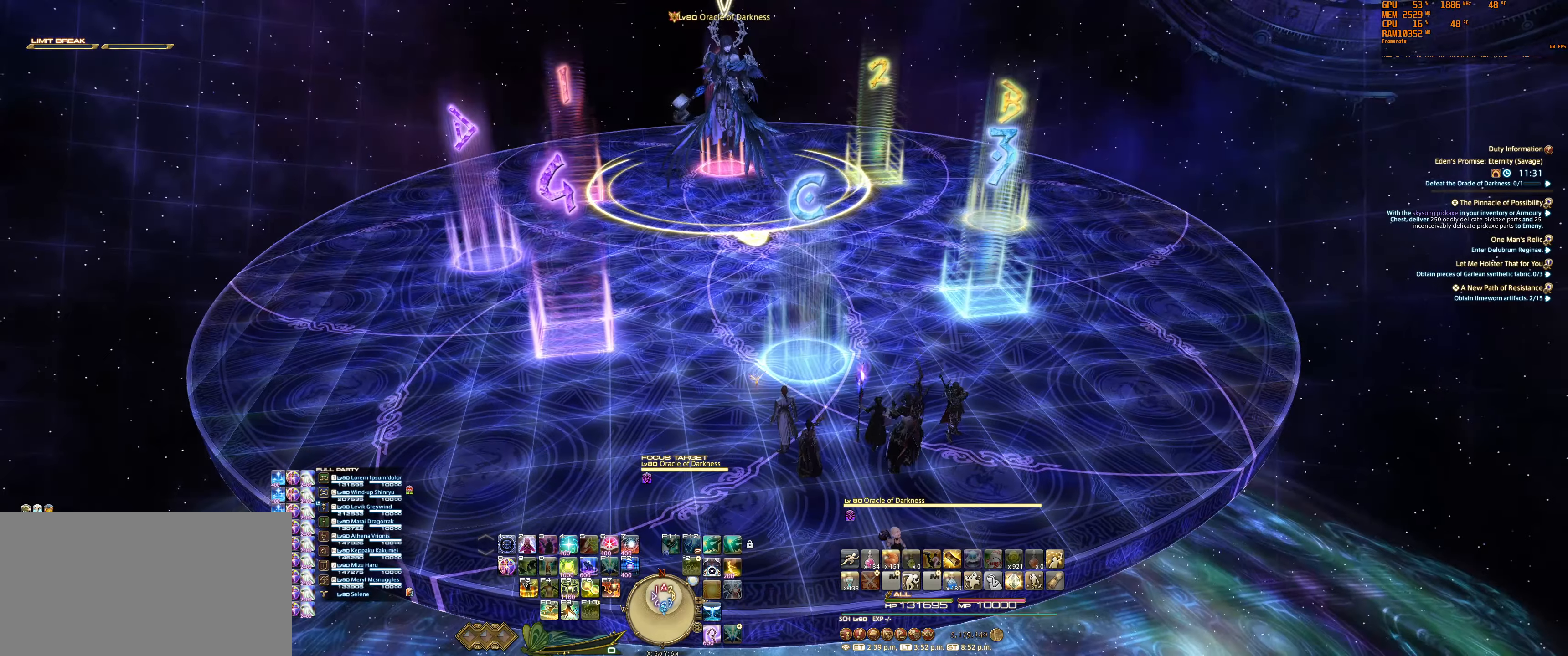
{"keys": [], "mouse": ["right"], "events": []}
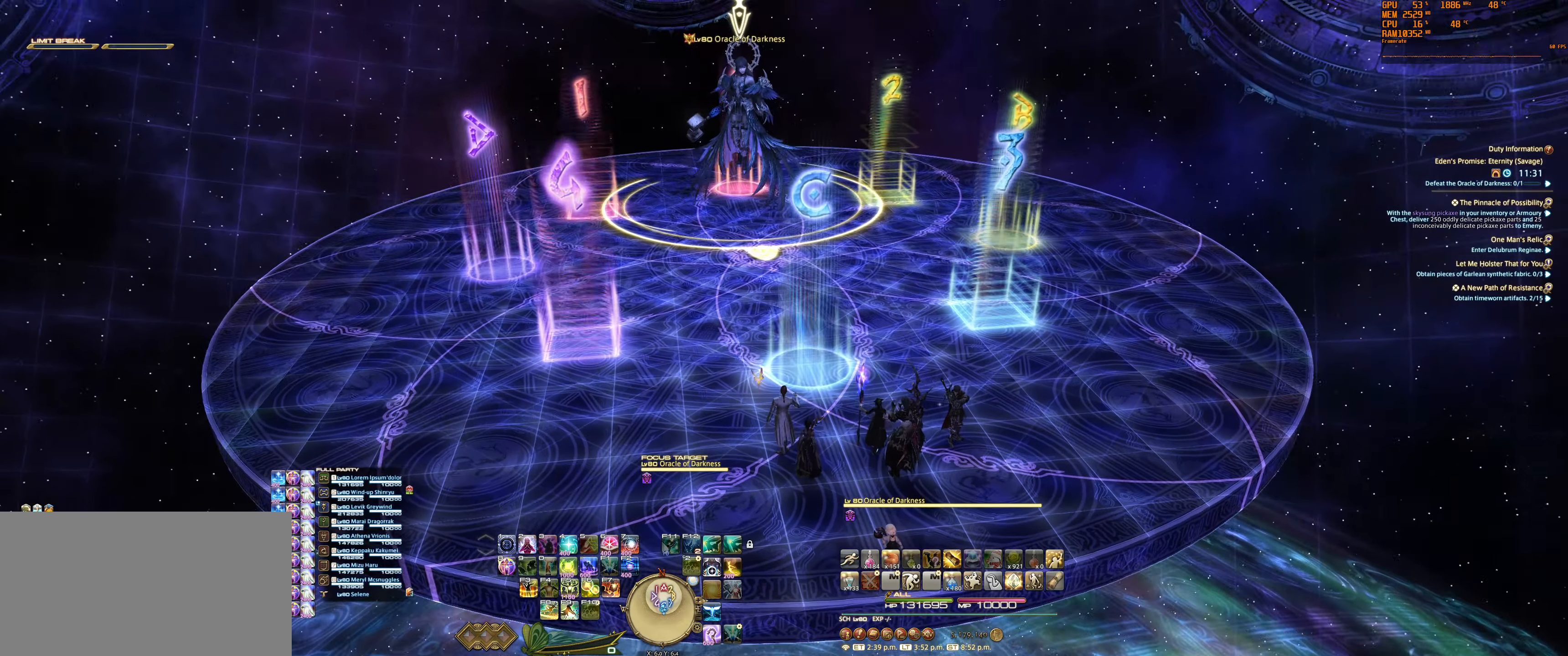
{"keys": [], "mouse": ["right"], "events": [[66, "s", "down"], [333, "s", "up"]]}
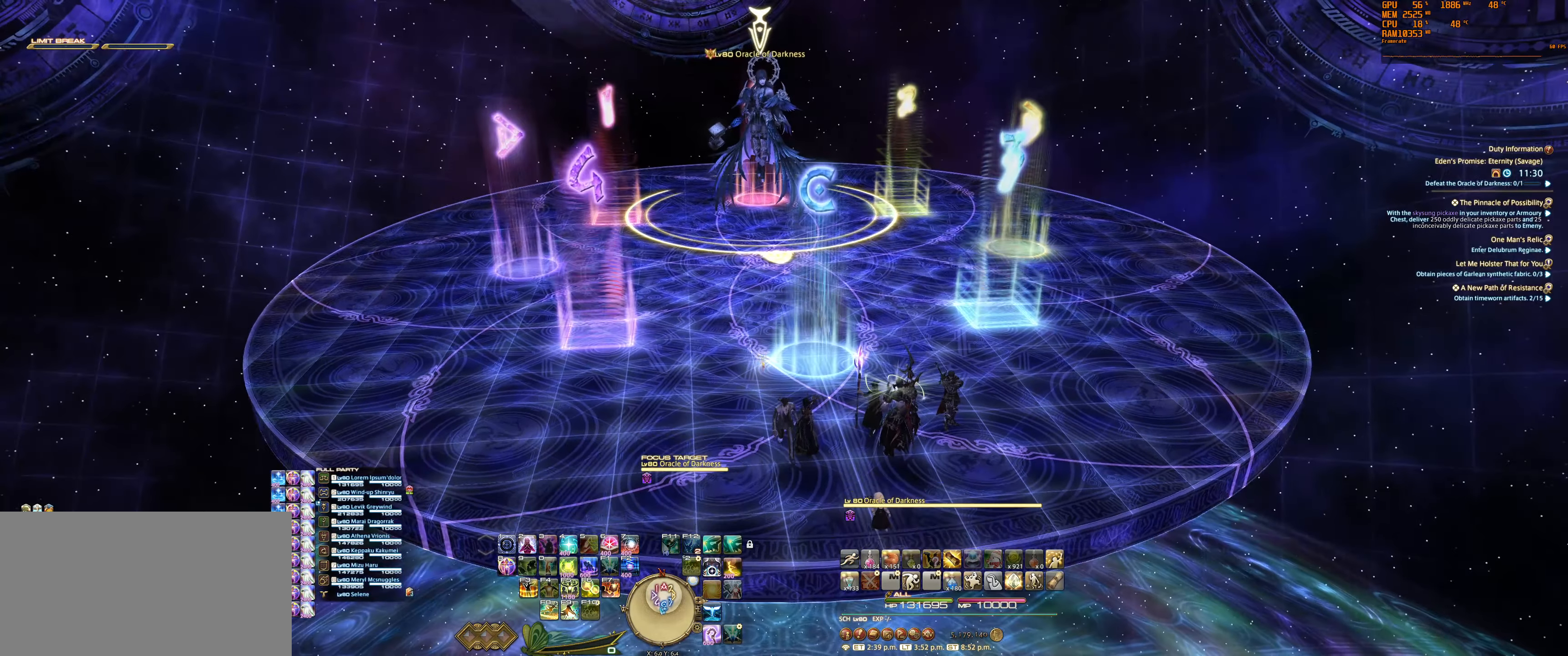
{"keys": [], "mouse": ["right"], "events": [[66, "w", "down"], [300, "w", "up"]]}
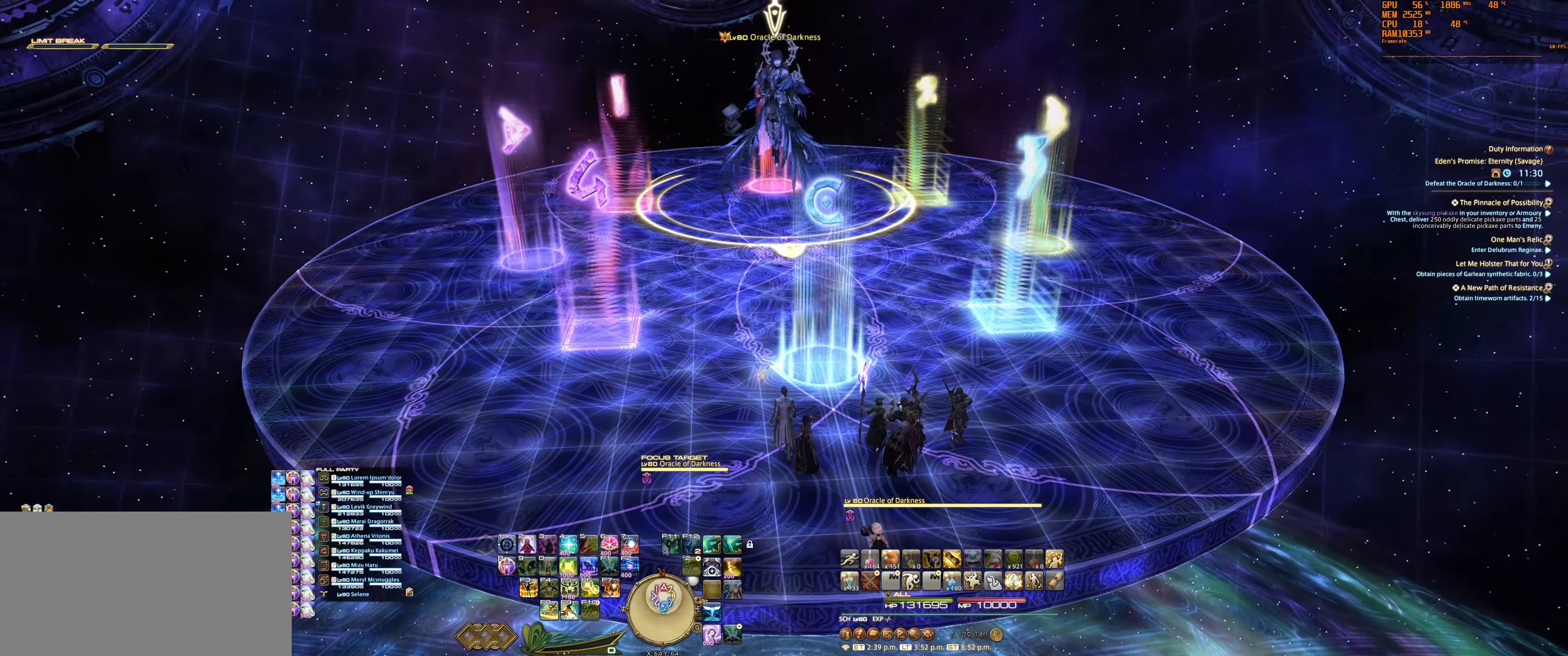
{"keys": [], "mouse": [], "events": [[233, "mouse_right", "up"]]}
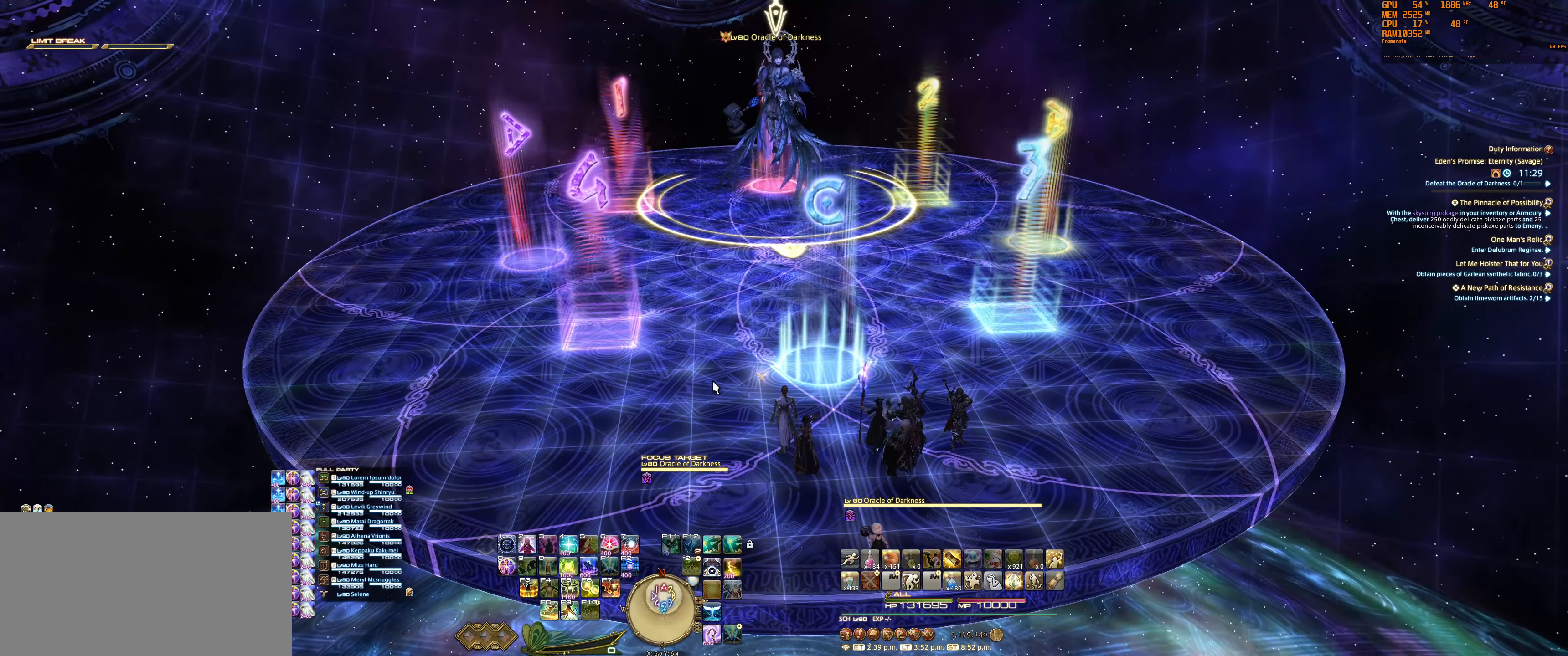
{"keys": [], "mouse": [], "events": [[100, "mouse_right", "down"], [333, "mouse_right", "up"]]}
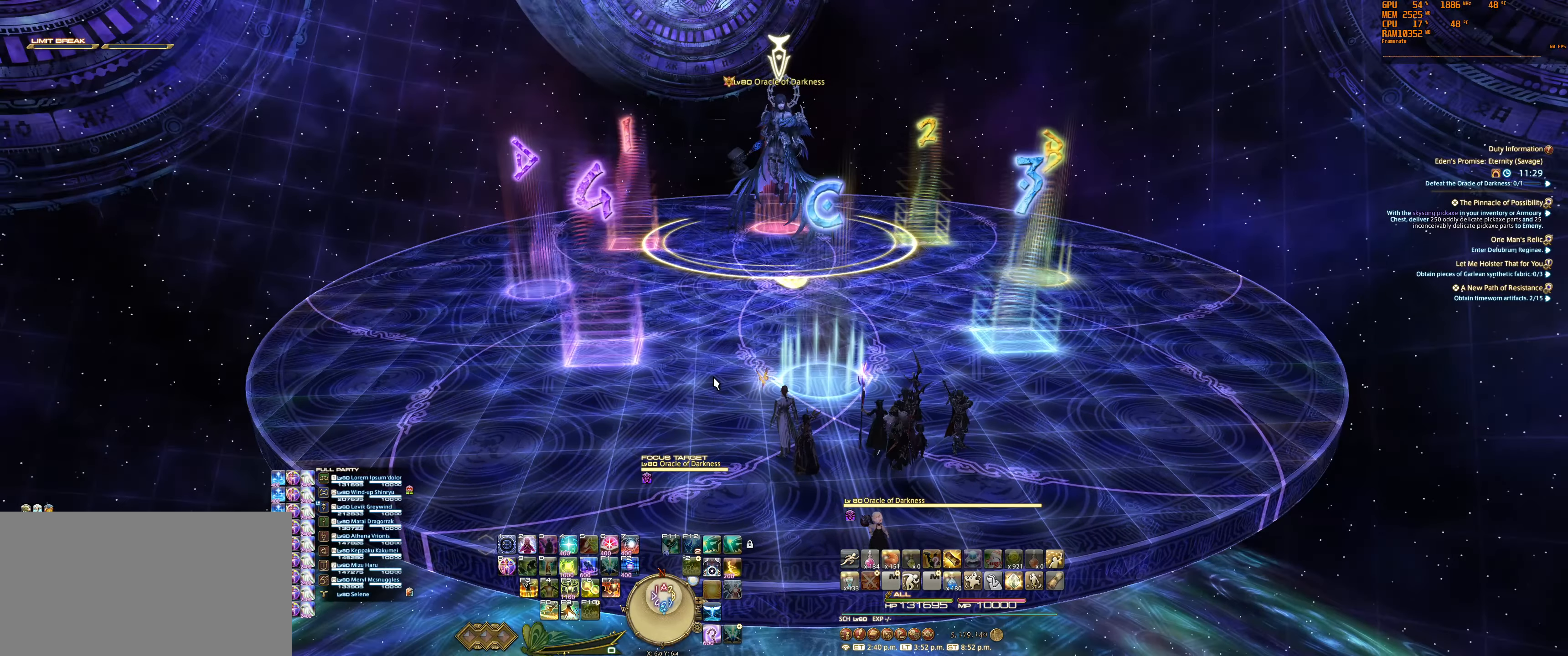
{"keys": [], "mouse": [], "events": []}
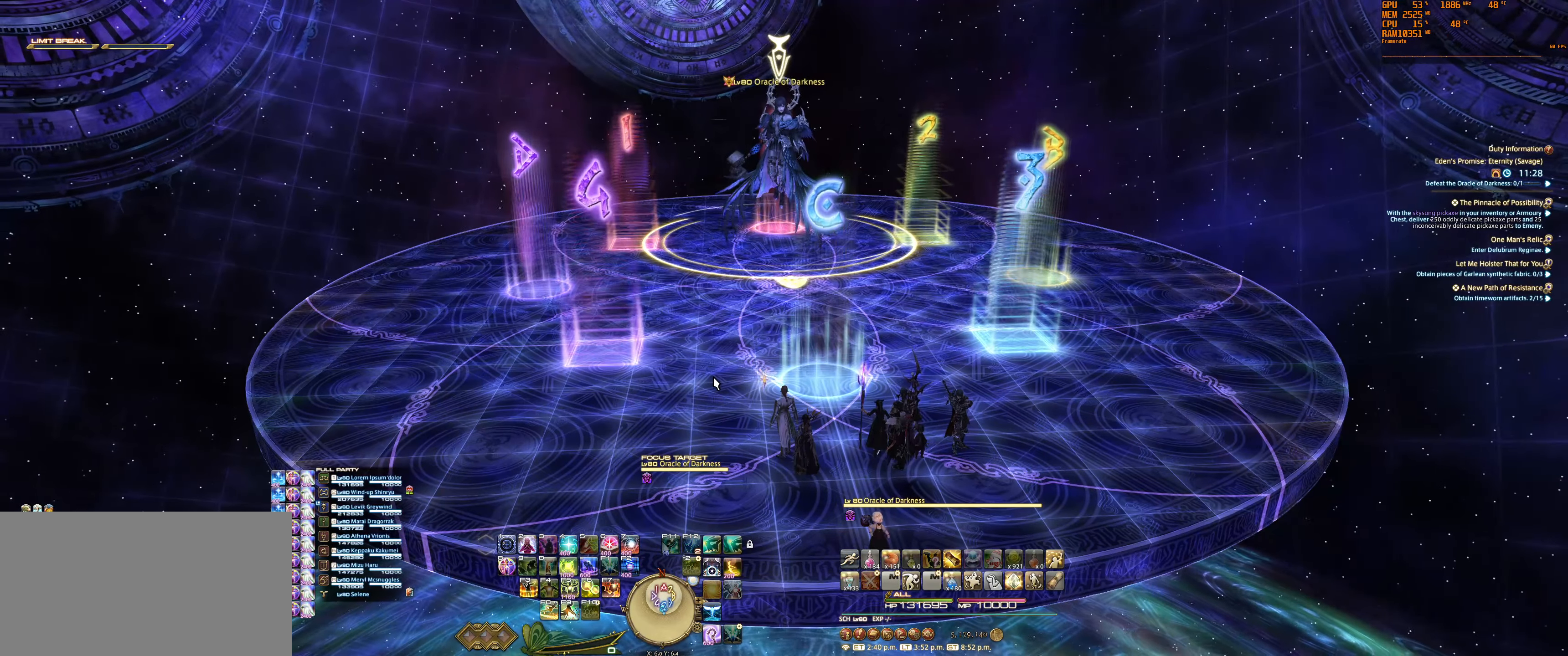
{"keys": [], "mouse": [], "events": []}
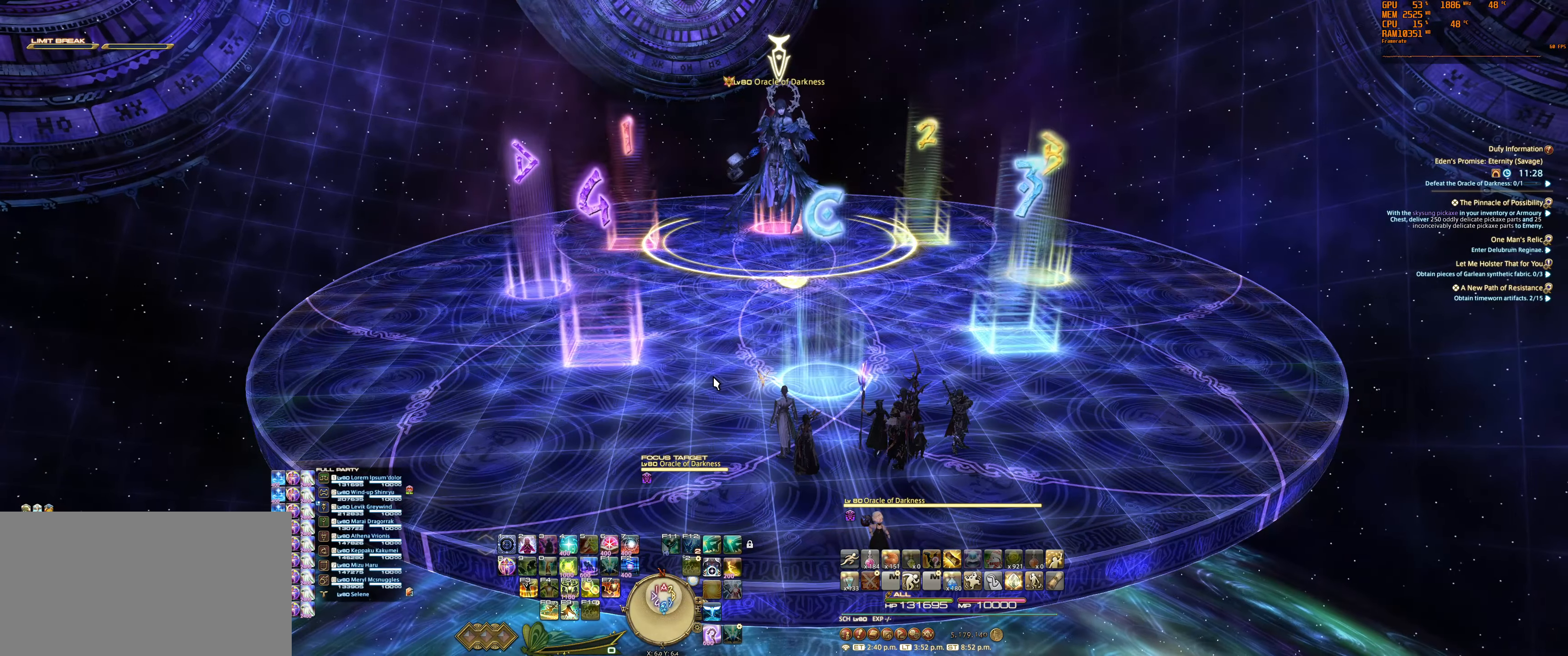
{"keys": [], "mouse": [], "events": []}
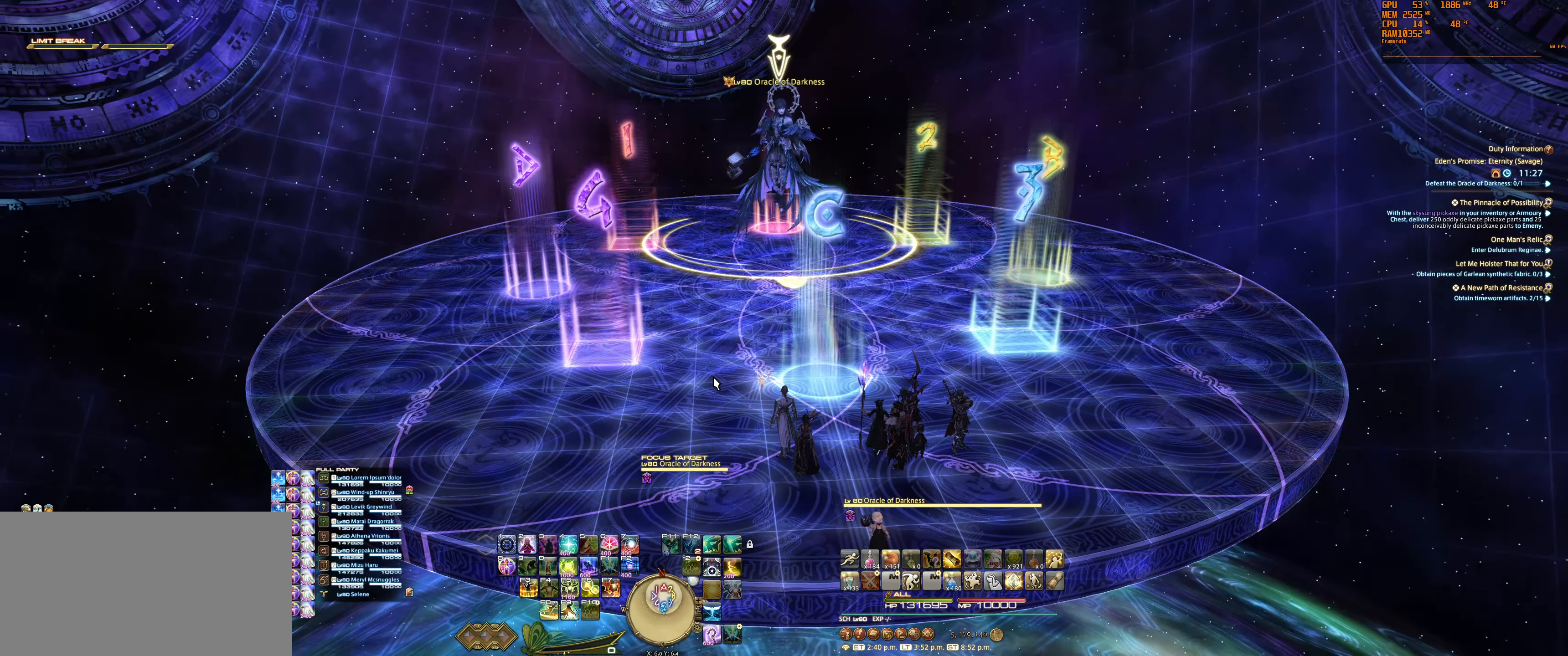
{"keys": [], "mouse": [], "events": []}
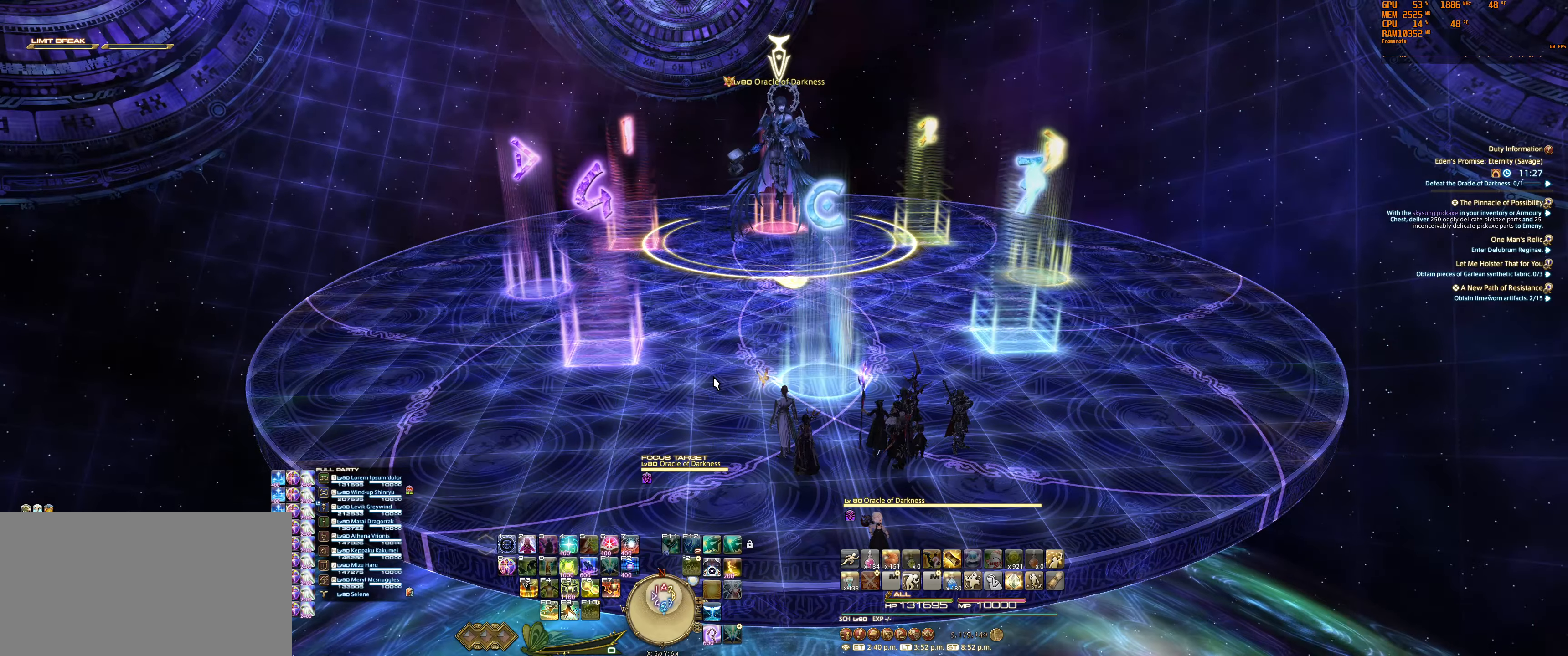
{"keys": [], "mouse": [], "events": []}
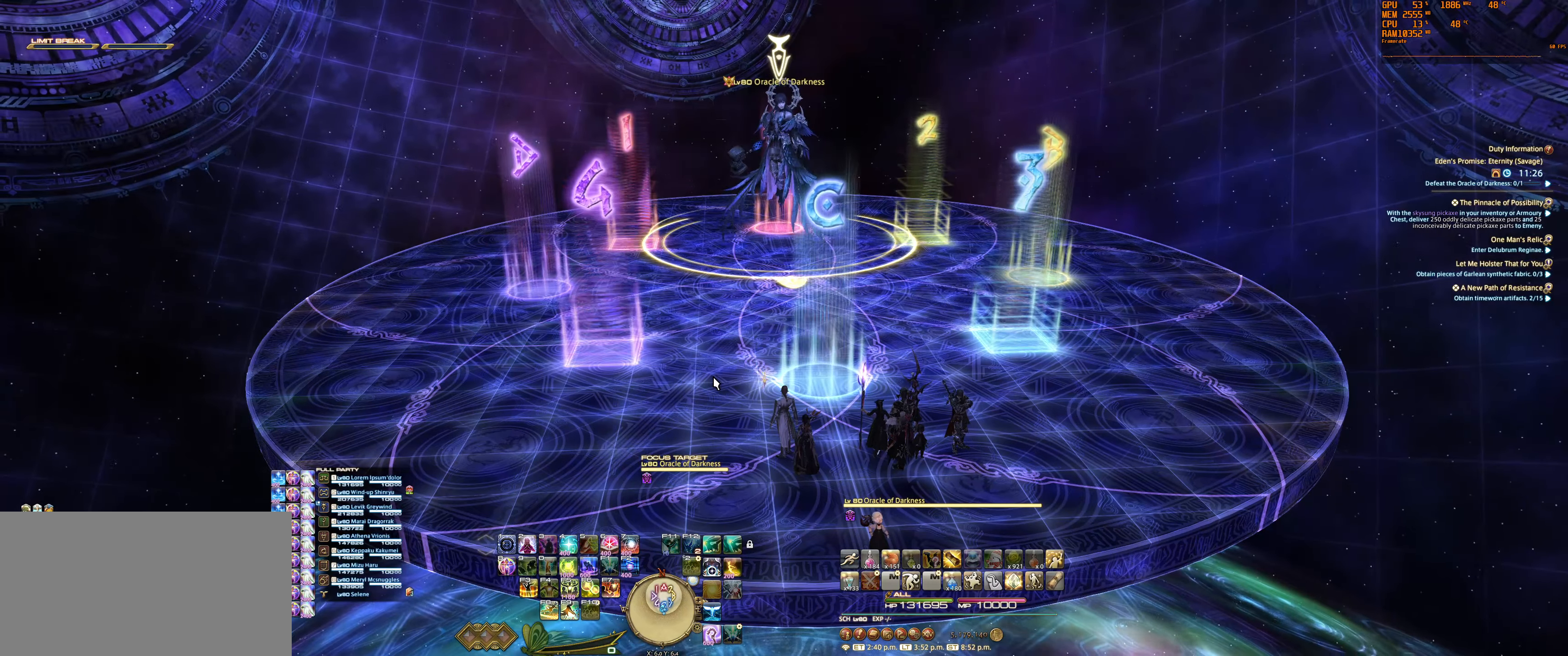
{"keys": [], "mouse": ["right"], "events": [[267, "mouse_right", "down"]]}
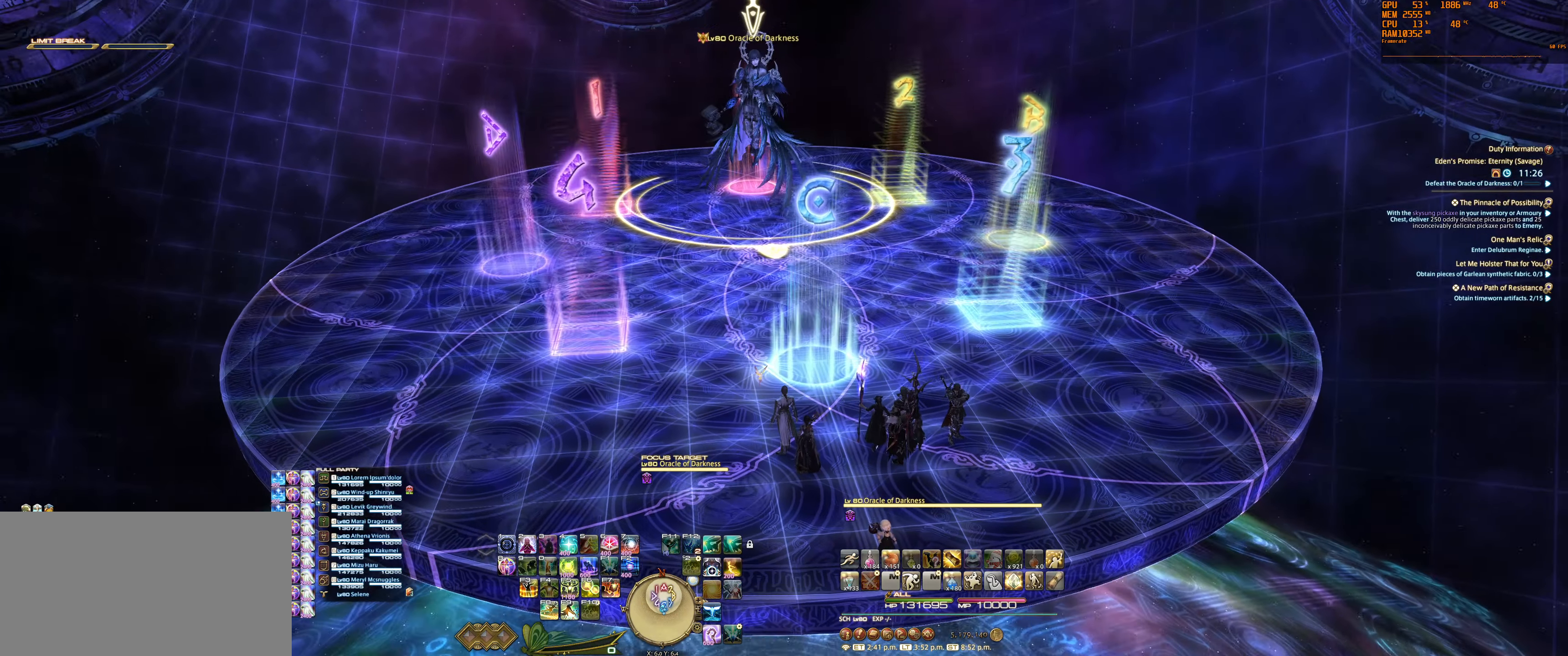
{"keys": [], "mouse": [], "events": [[434, "mouse_right", "up"]]}